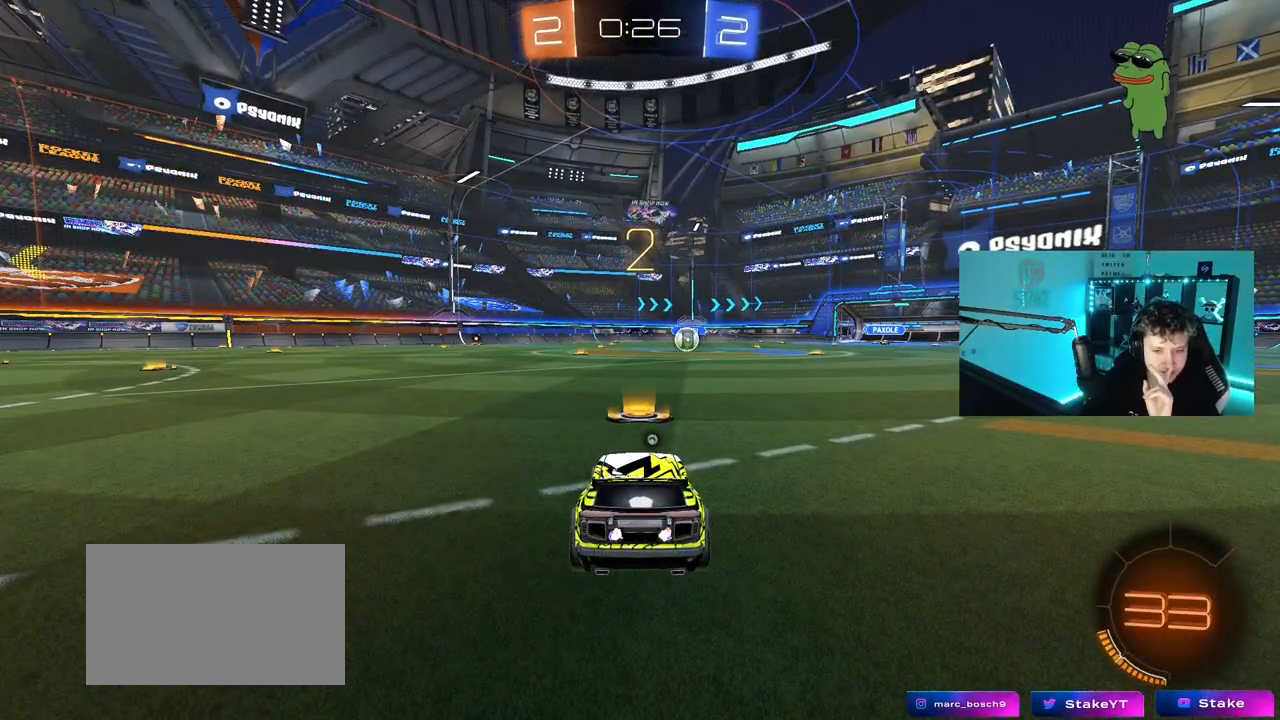
Gameplay with keyboard and mouse; each line is a JSON object with the keys and mouse buttons held at the frame after it. "events" lists presses ("down") and releases ("up") of "1", "2", "3", "4", "5", "a", "alt", "c", "caps_lock", "ctrl", "d", "e", "f", "g", "q", "r", "s", "shift", "space", "t", "tab", "v", "w", "x", "z", "mouse_left", "mouse_wheel" and "mouse_right" between this image and that frame as [ms after this image, input, new state], when the widget could be followed in between. "mouse_left", "mouse_wheel", "mouse_right" = the "left", "wheel", "right" buttons of the "mouse" list. No other keys are recorded. "wheel" means that the mouse wheel is clicked or scrolled. "mouse_move" is the direction in which the mouse moves at that frame (one of eight, or "still"), when it could be read.
{"keys": [], "mouse": [], "mouse_move": "up-right", "events": [[117, "mouse_right", "up"]]}
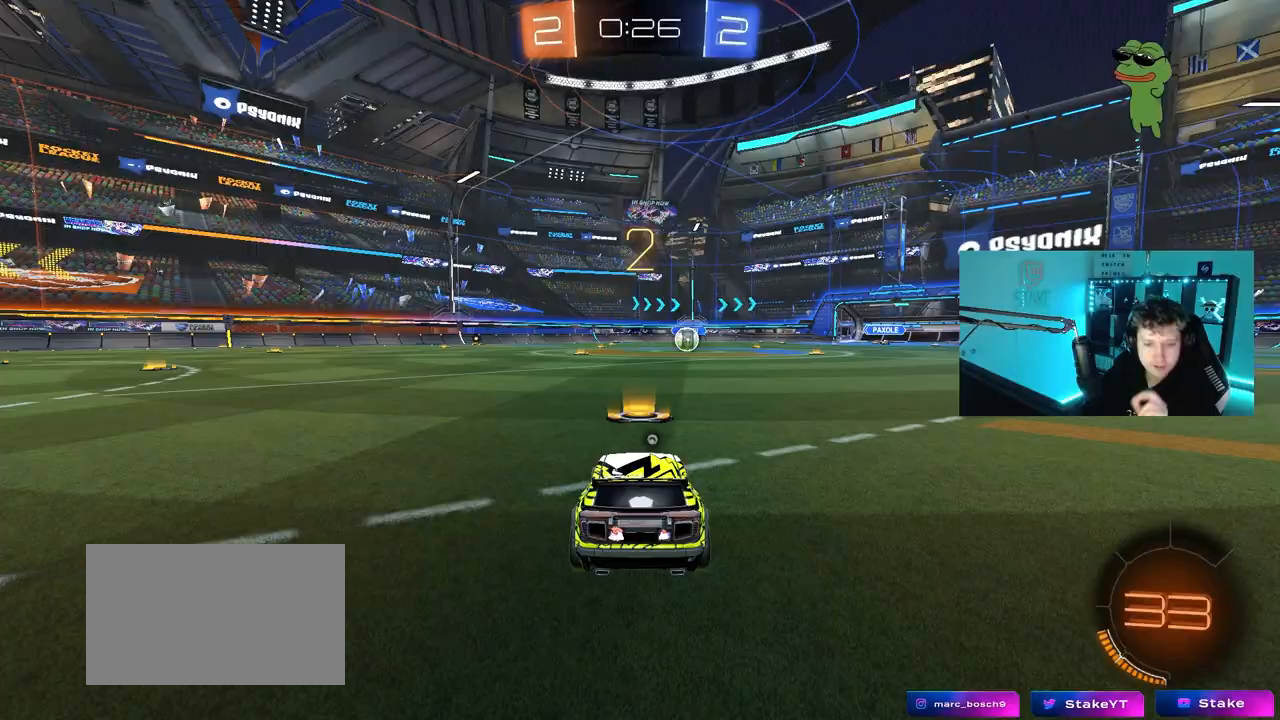
{"keys": [], "mouse": [], "mouse_move": "left", "events": [[233, "mouse_left", "down"], [417, "mouse_left", "up"]]}
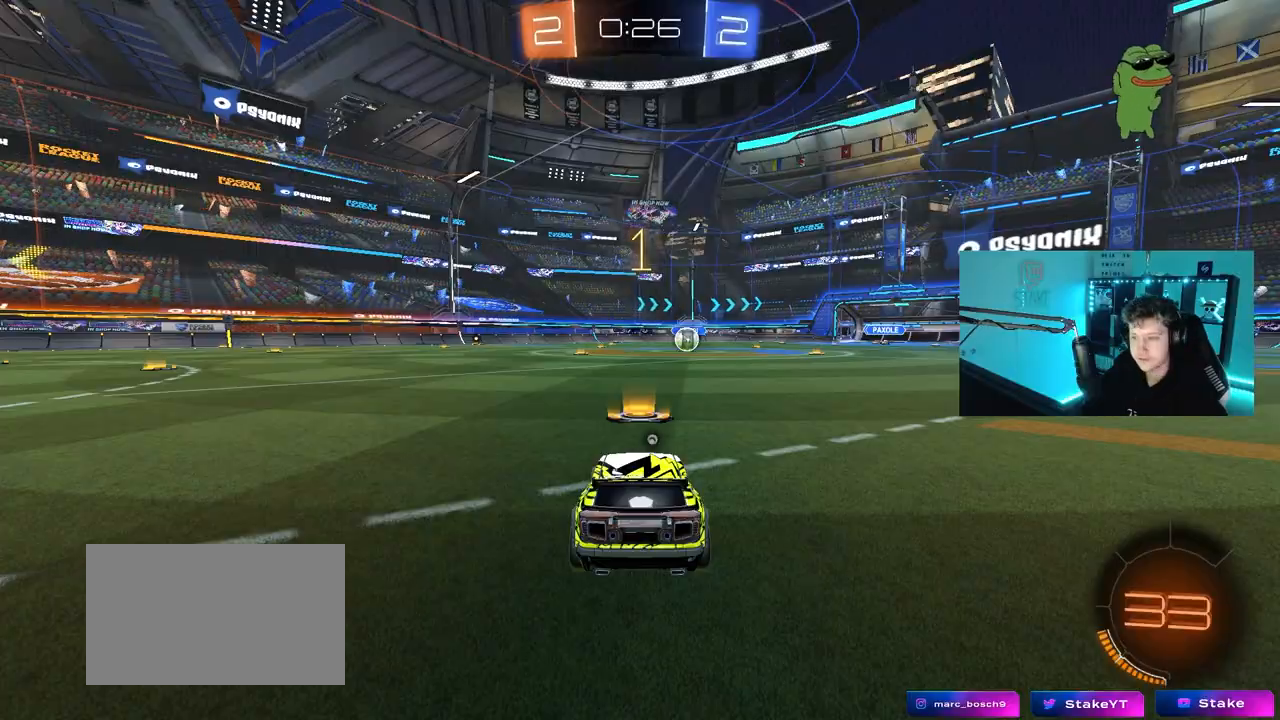
{"keys": ["w"], "mouse": ["left"], "mouse_move": "left", "events": [[50, "space", "down"], [100, "mouse_left", "down"], [200, "space", "up"], [200, "w", "down"]]}
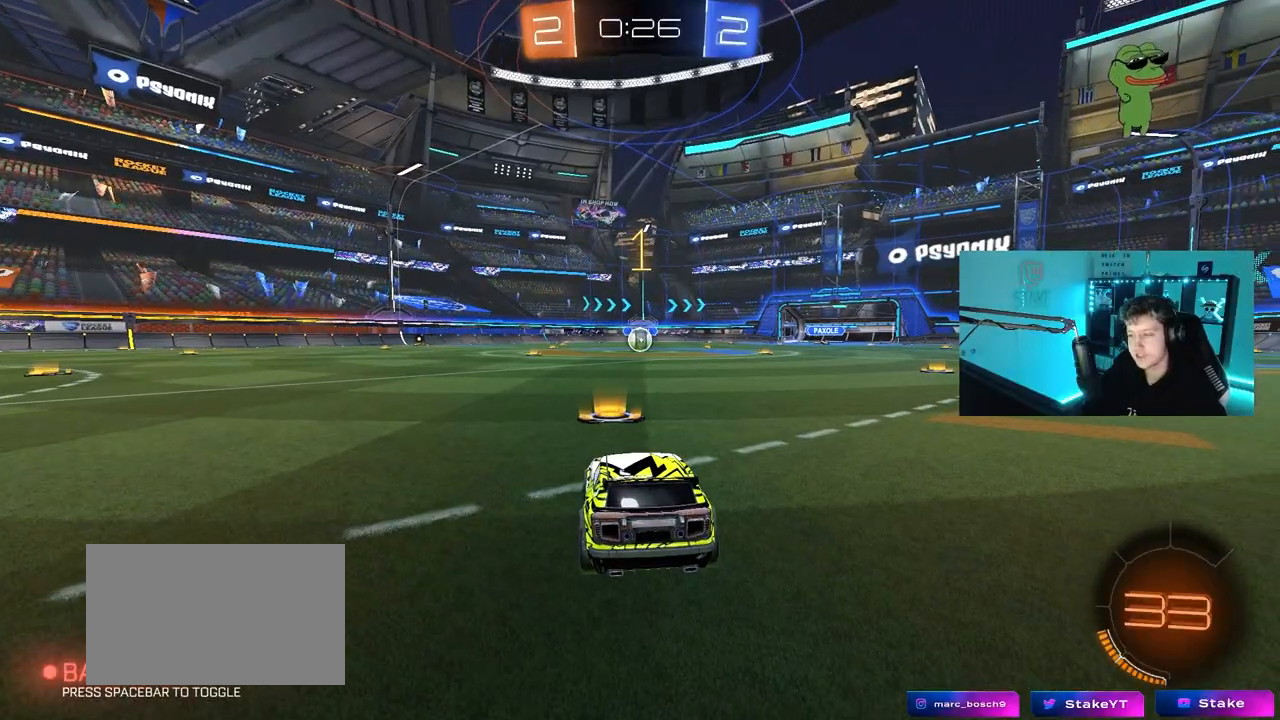
{"keys": ["a", "shift", "w"], "mouse": ["left"], "mouse_move": "down-left", "events": [[300, "d", "down"], [400, "mouse_right", "down"], [450, "d", "up"], [500, "a", "down"], [500, "mouse_right", "up"], [500, "shift", "down"]]}
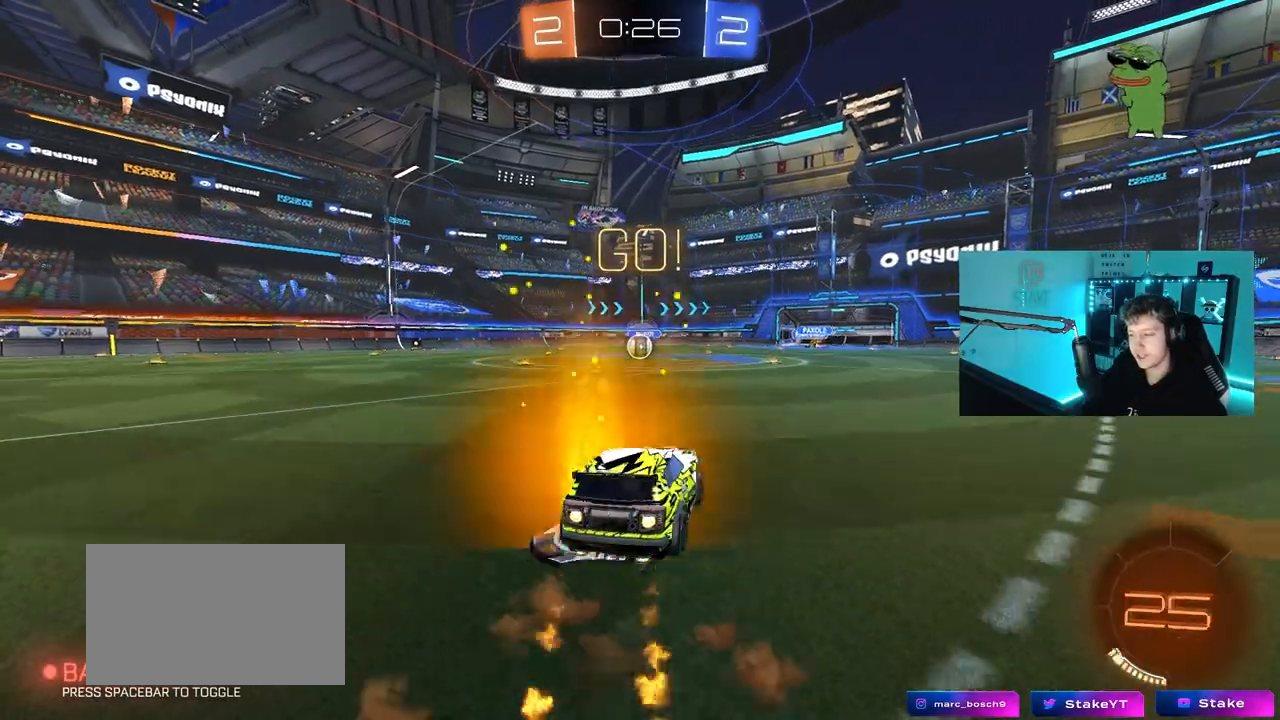
{"keys": ["a", "s", "shift"], "mouse": ["left"], "mouse_move": "still", "events": [[33, "mouse_right", "down"], [33, "s", "down"], [83, "w", "up"], [183, "mouse_right", "up"]]}
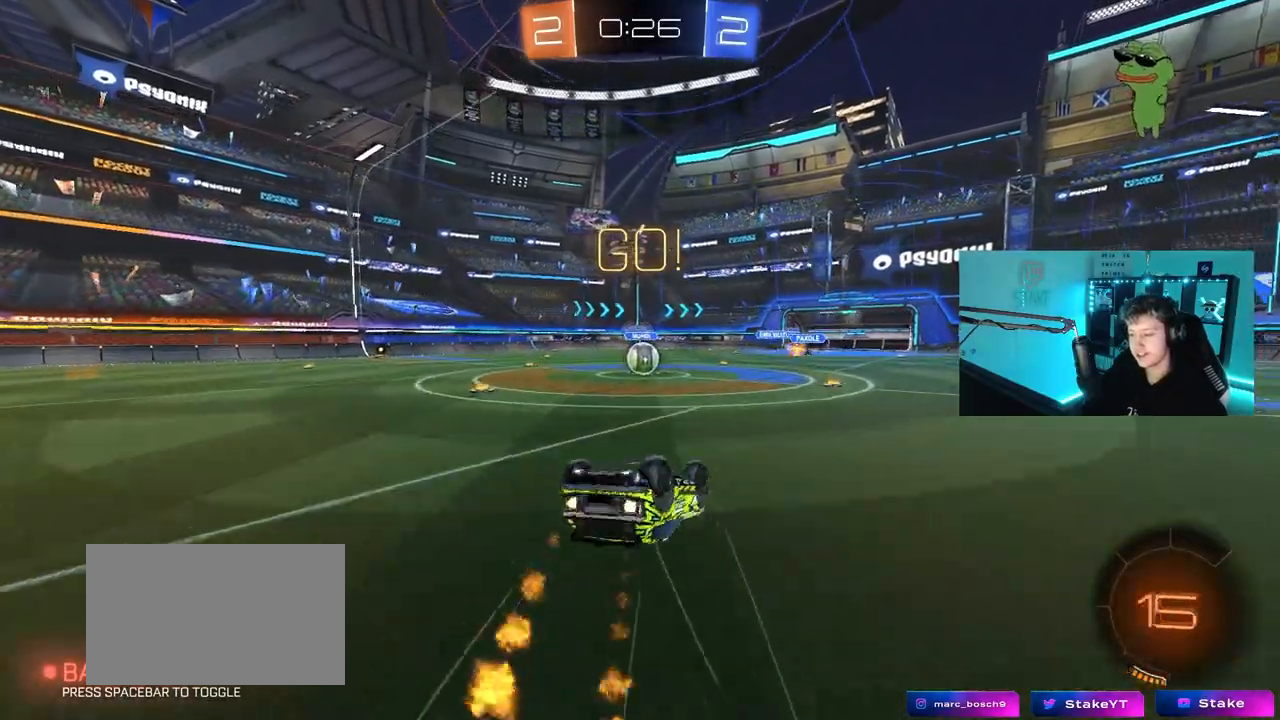
{"keys": [], "mouse": [], "mouse_move": "still", "events": [[50, "s", "up"], [150, "s", "down"], [333, "mouse_left", "up"], [333, "shift", "up"], [383, "s", "up"], [433, "a", "up"]]}
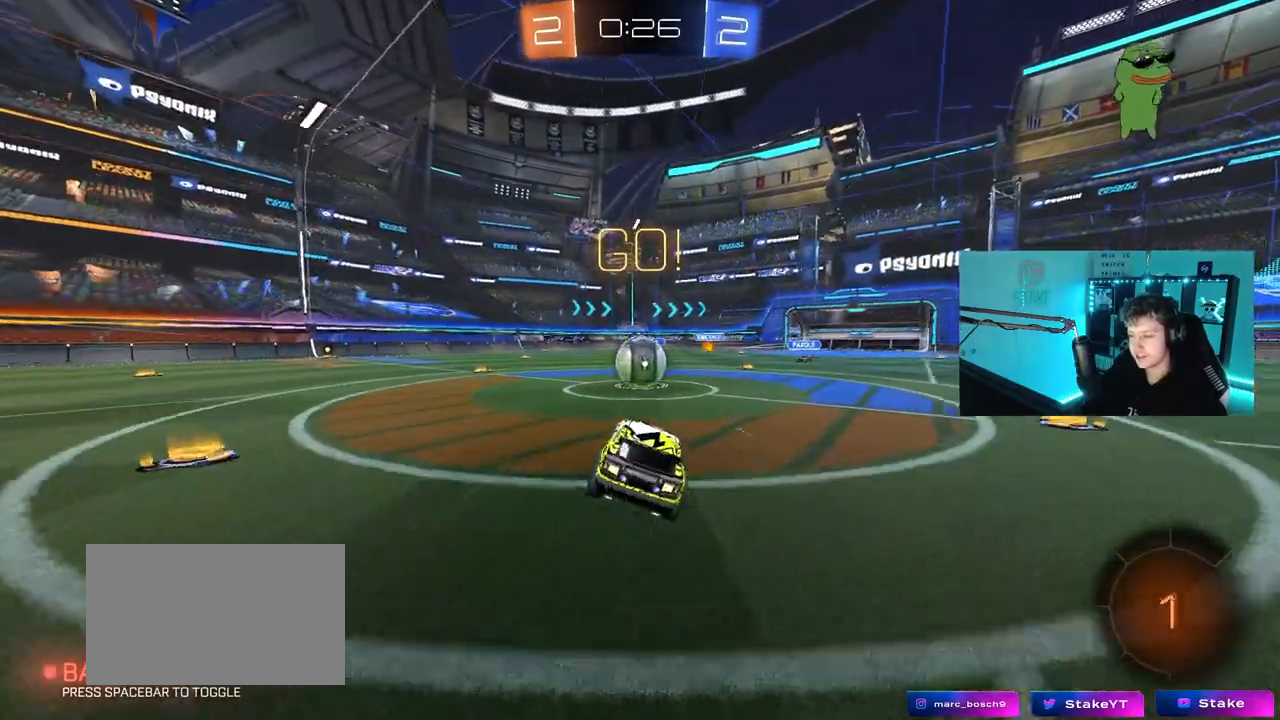
{"keys": ["a", "s", "shift"], "mouse": ["left", "right"], "mouse_move": "left", "events": [[67, "a", "down"], [167, "a", "up"], [217, "d", "down"], [217, "mouse_left", "down"], [217, "mouse_right", "down"], [300, "w", "down"], [350, "a", "down"], [350, "d", "up"], [350, "shift", "down"], [400, "mouse_right", "up"], [450, "mouse_right", "down"], [500, "s", "down"], [500, "w", "up"]]}
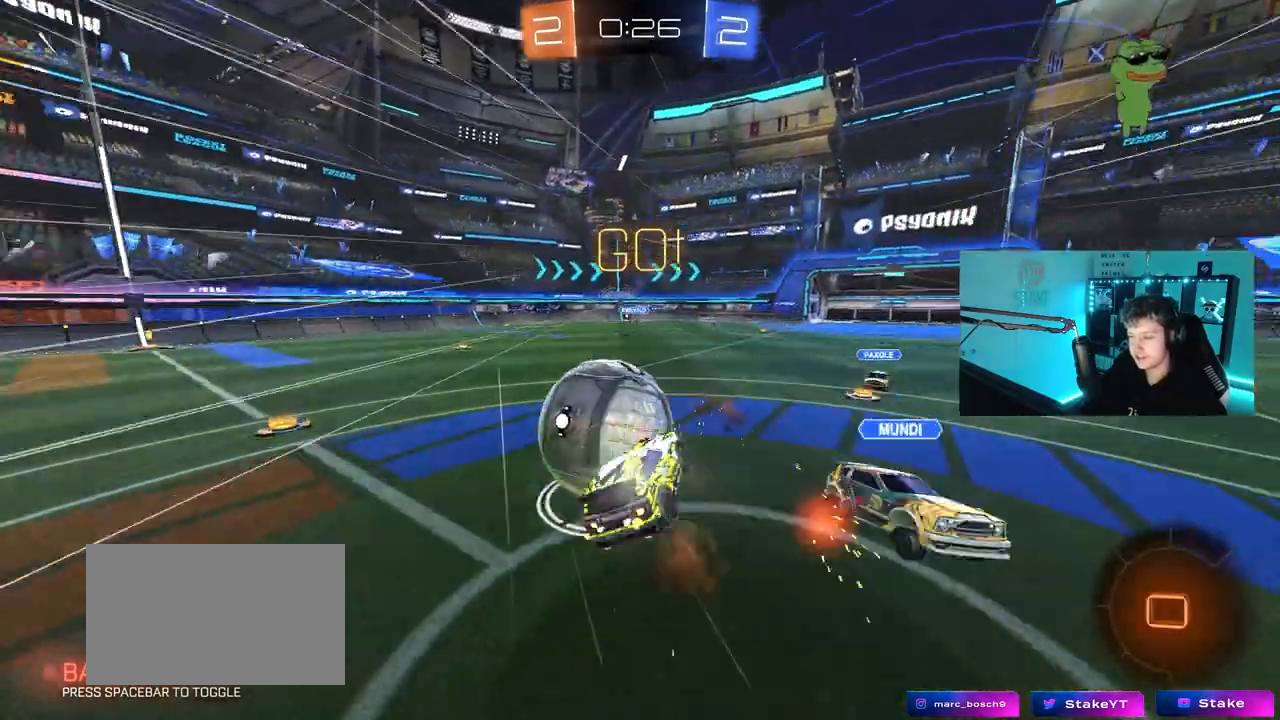
{"keys": ["a", "shift"], "mouse": [], "mouse_move": "still", "events": [[133, "mouse_left", "up"], [183, "mouse_right", "up"], [467, "s", "up"]]}
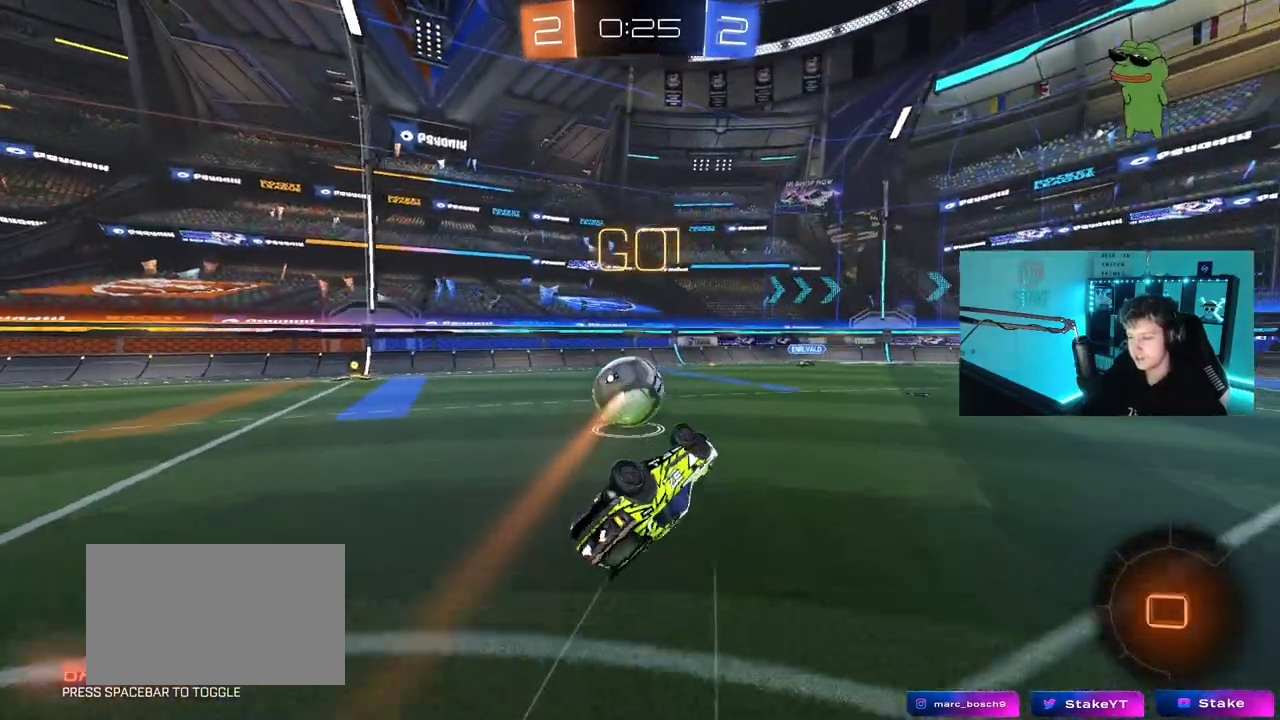
{"keys": ["a", "w"], "mouse": [], "mouse_move": "still", "events": [[17, "s", "down"], [200, "shift", "up"], [283, "s", "up"], [433, "a", "up"], [483, "a", "down"], [483, "w", "down"]]}
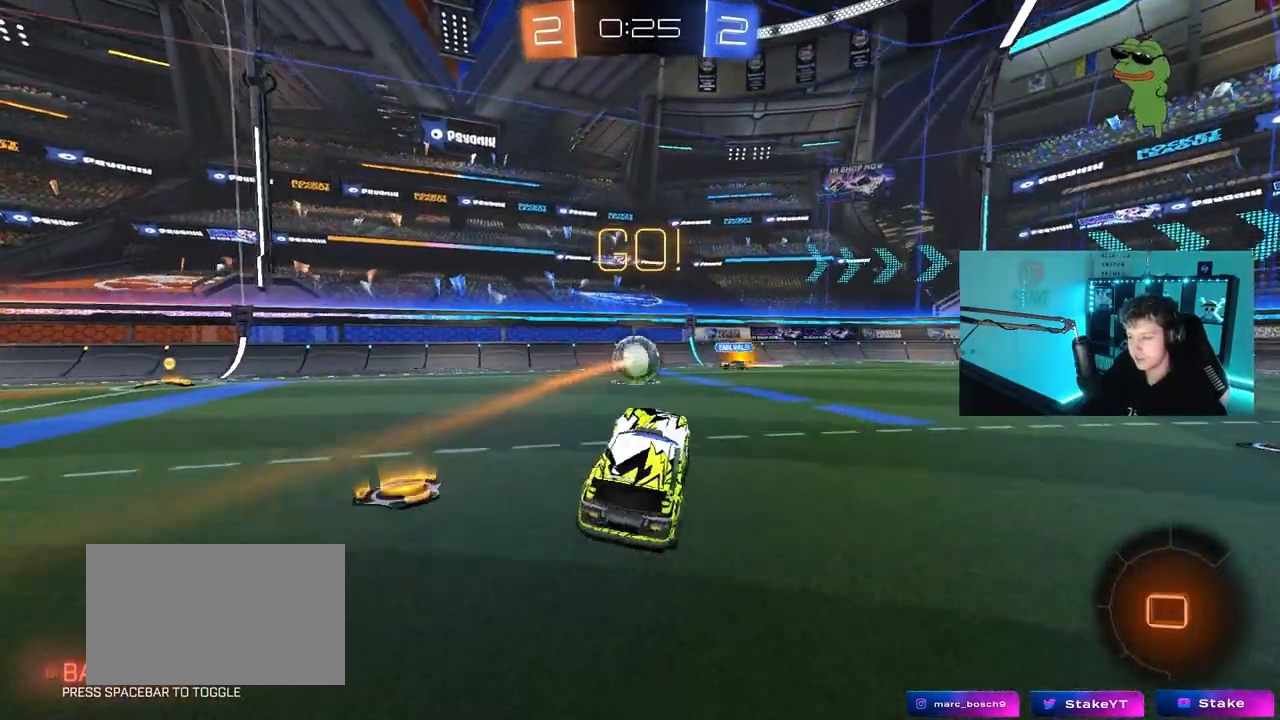
{"keys": ["a", "space", "w"], "mouse": [], "mouse_move": "still", "events": [[450, "space", "down"]]}
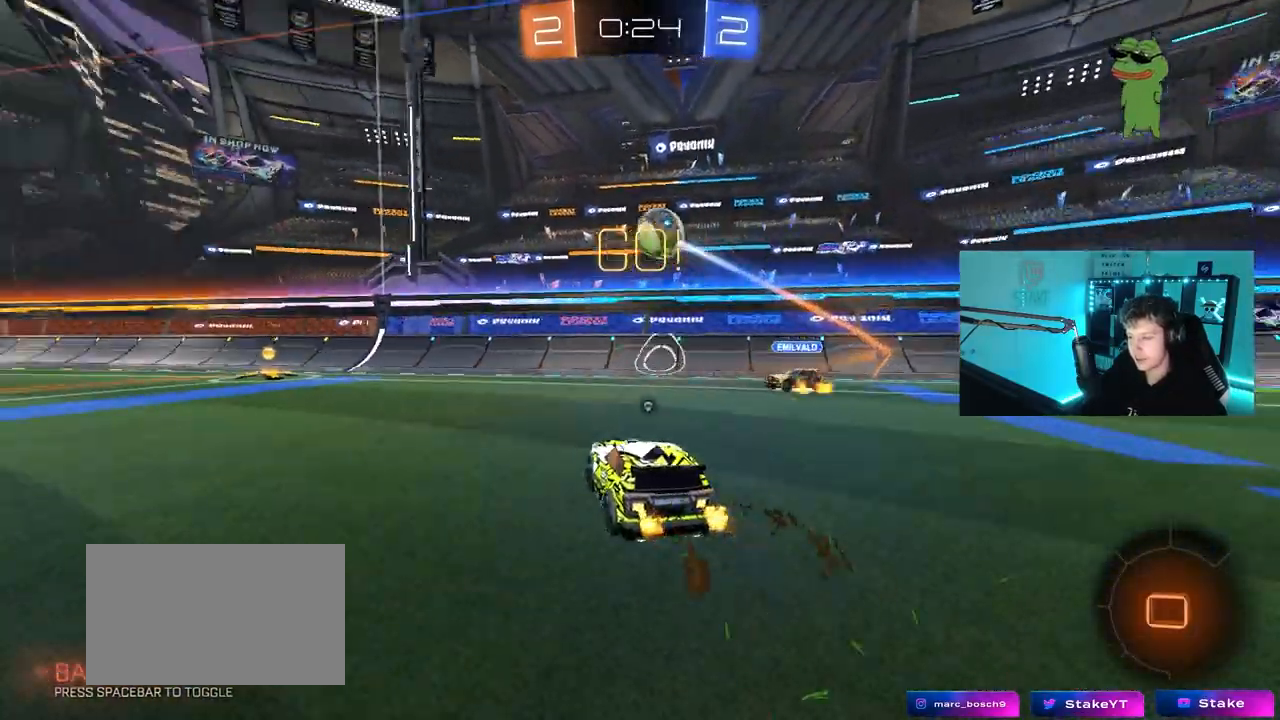
{"keys": ["a", "shift", "w"], "mouse": ["left", "right"], "mouse_move": "down", "events": [[133, "space", "up"], [283, "a", "up"], [283, "mouse_left", "down"], [283, "mouse_right", "down"], [333, "d", "down"], [367, "a", "down"], [367, "mouse_right", "up"], [417, "d", "up"], [417, "shift", "down"], [467, "mouse_right", "down"]]}
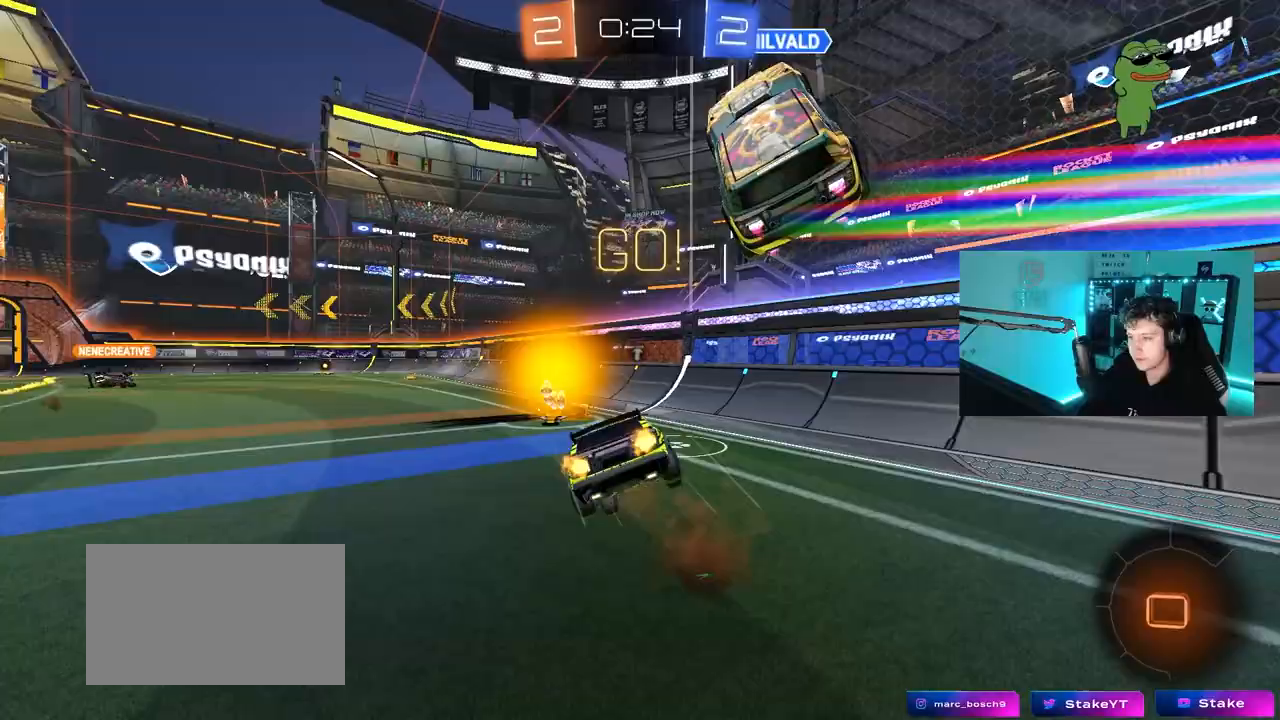
{"keys": ["a", "shift"], "mouse": [], "mouse_move": "still", "events": [[17, "s", "down"], [17, "w", "up"], [67, "mouse_left", "up"], [150, "mouse_right", "up"], [150, "space", "down"], [333, "space", "up"], [383, "s", "up"]]}
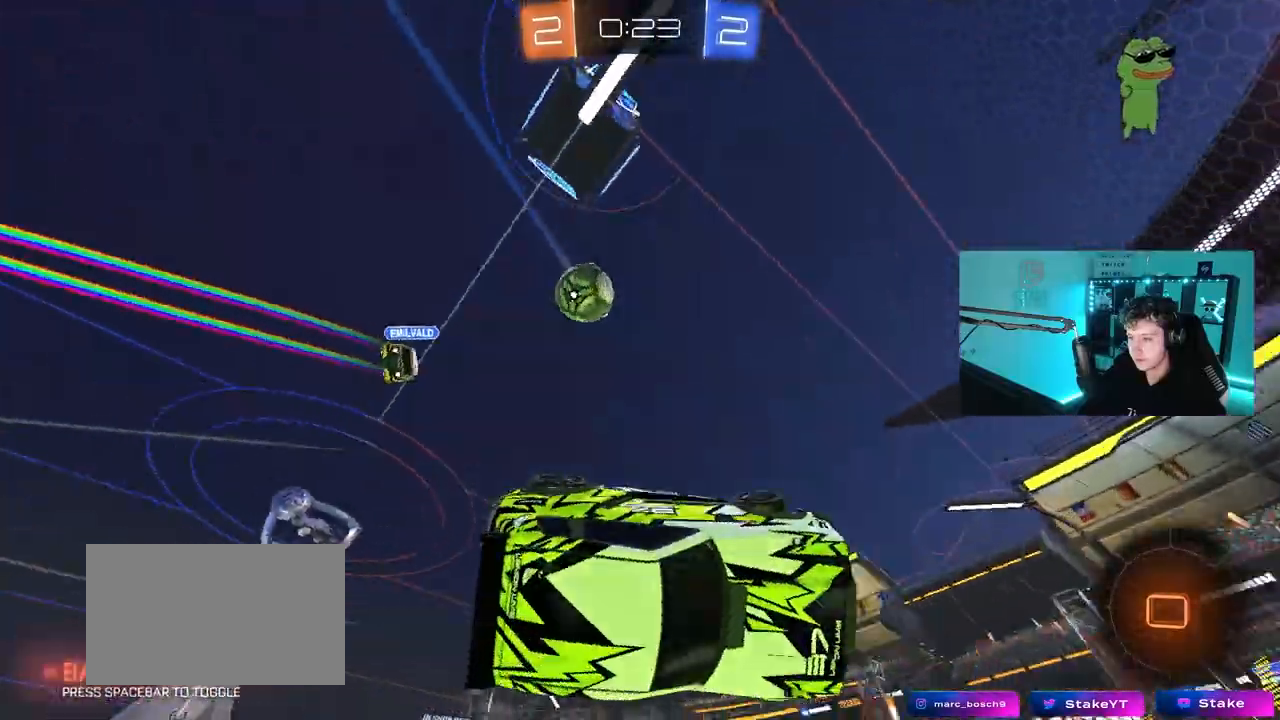
{"keys": ["w"], "mouse": [], "mouse_move": "still", "events": [[117, "s", "down"], [117, "space", "down"], [267, "s", "up"], [267, "space", "up"], [400, "a", "up"], [400, "shift", "up"], [500, "w", "down"]]}
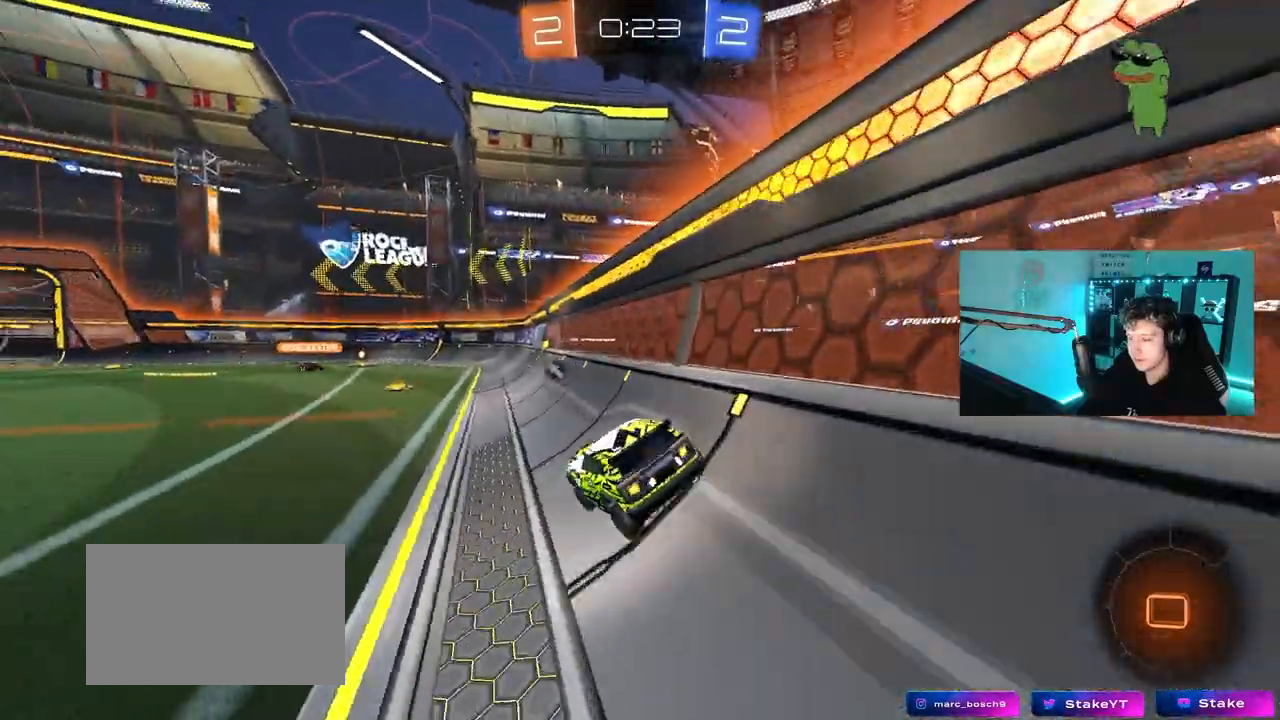
{"keys": ["a", "s", "shift"], "mouse": ["right"], "mouse_move": "still", "events": [[233, "mouse_right", "down"], [283, "shift", "down"], [317, "a", "down"], [317, "mouse_right", "up"], [367, "mouse_right", "down"], [417, "s", "down"], [417, "w", "up"]]}
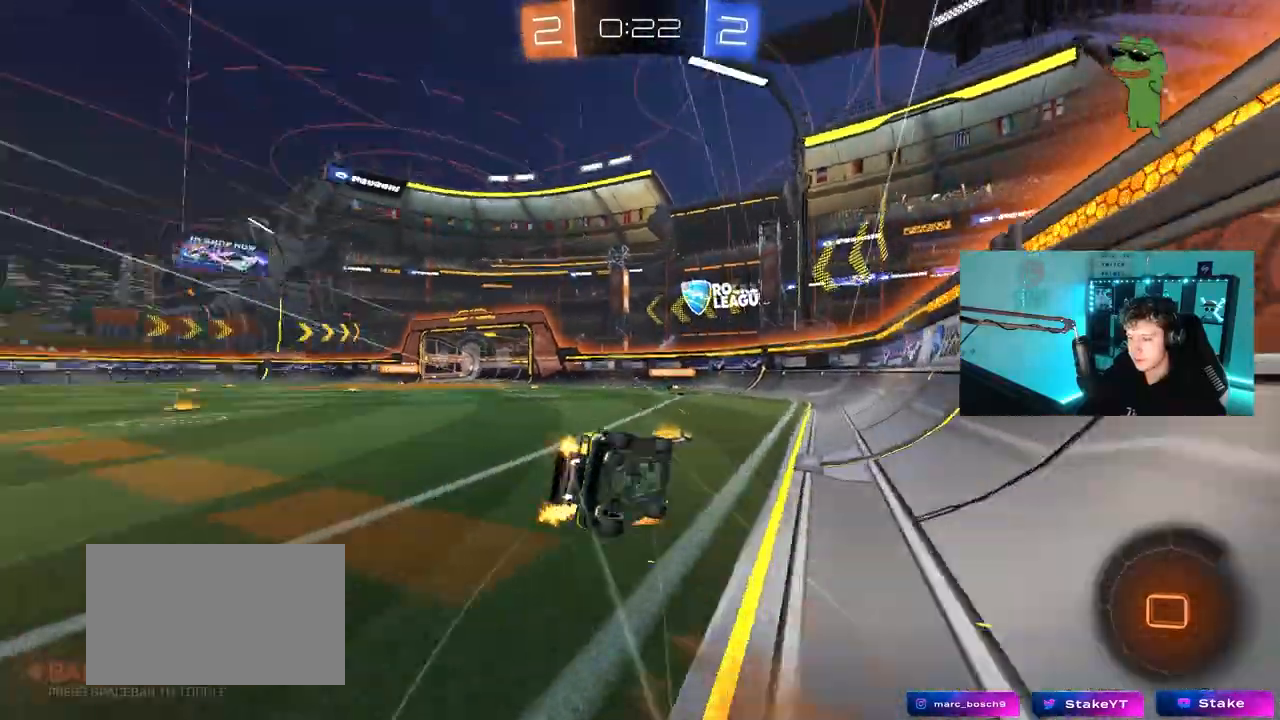
{"keys": ["a", "s", "shift"], "mouse": [], "mouse_move": "still", "events": [[17, "mouse_right", "up"], [17, "space", "down"], [200, "space", "up"], [250, "s", "up"], [383, "s", "down"]]}
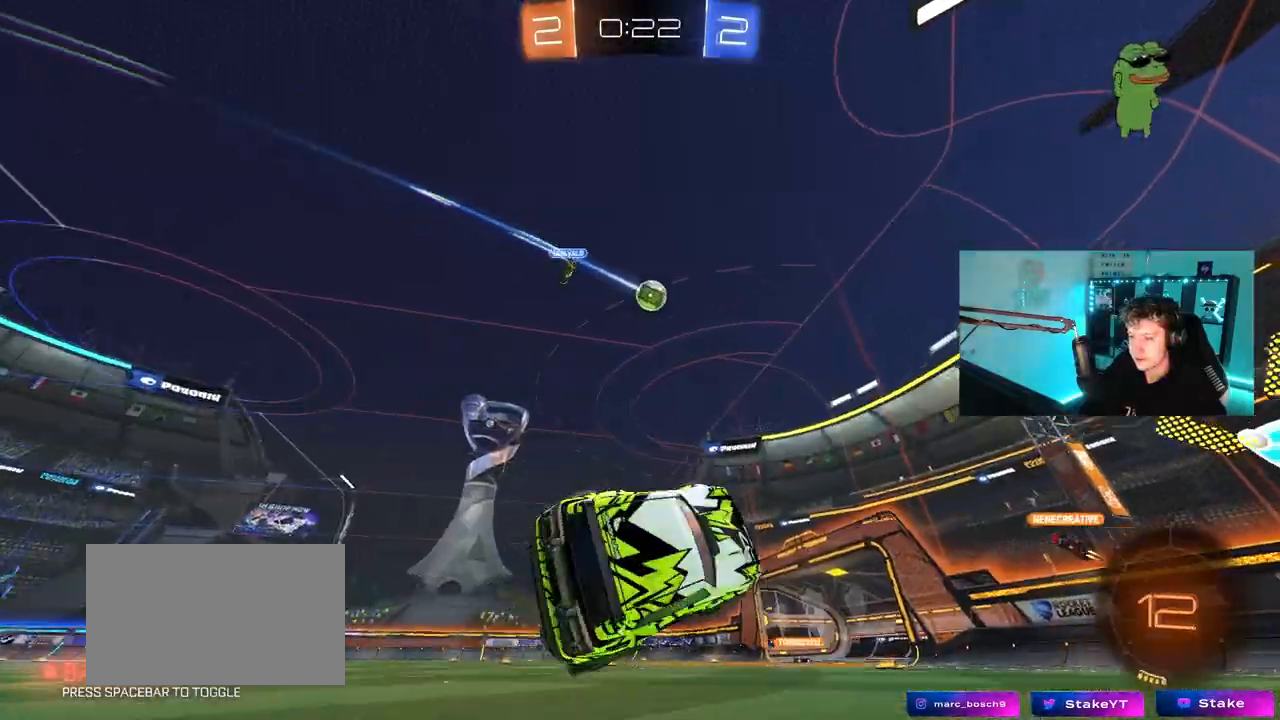
{"keys": ["a", "w"], "mouse": [], "mouse_move": "still", "events": [[17, "shift", "up"], [67, "a", "up"], [117, "s", "up"], [350, "a", "down"], [350, "w", "down"]]}
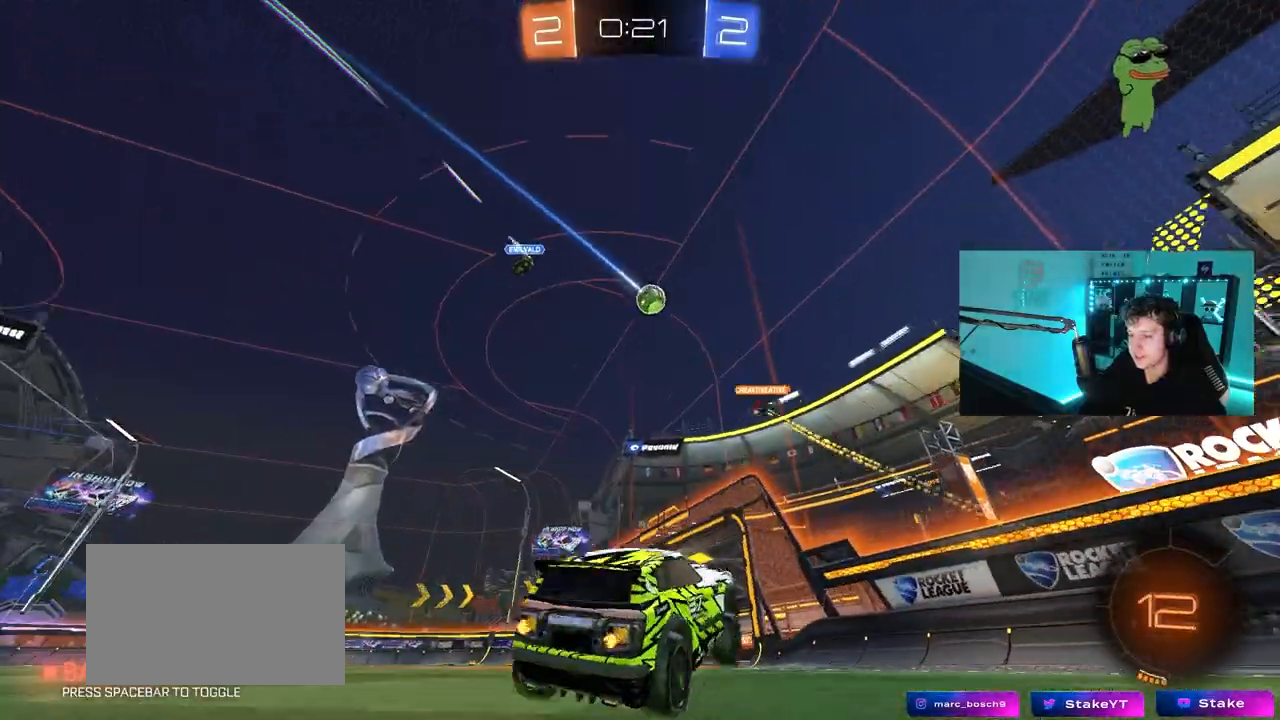
{"keys": ["a", "w"], "mouse": [], "mouse_move": "still", "events": [[33, "w", "up"], [83, "s", "down"], [267, "s", "up"], [467, "w", "down"]]}
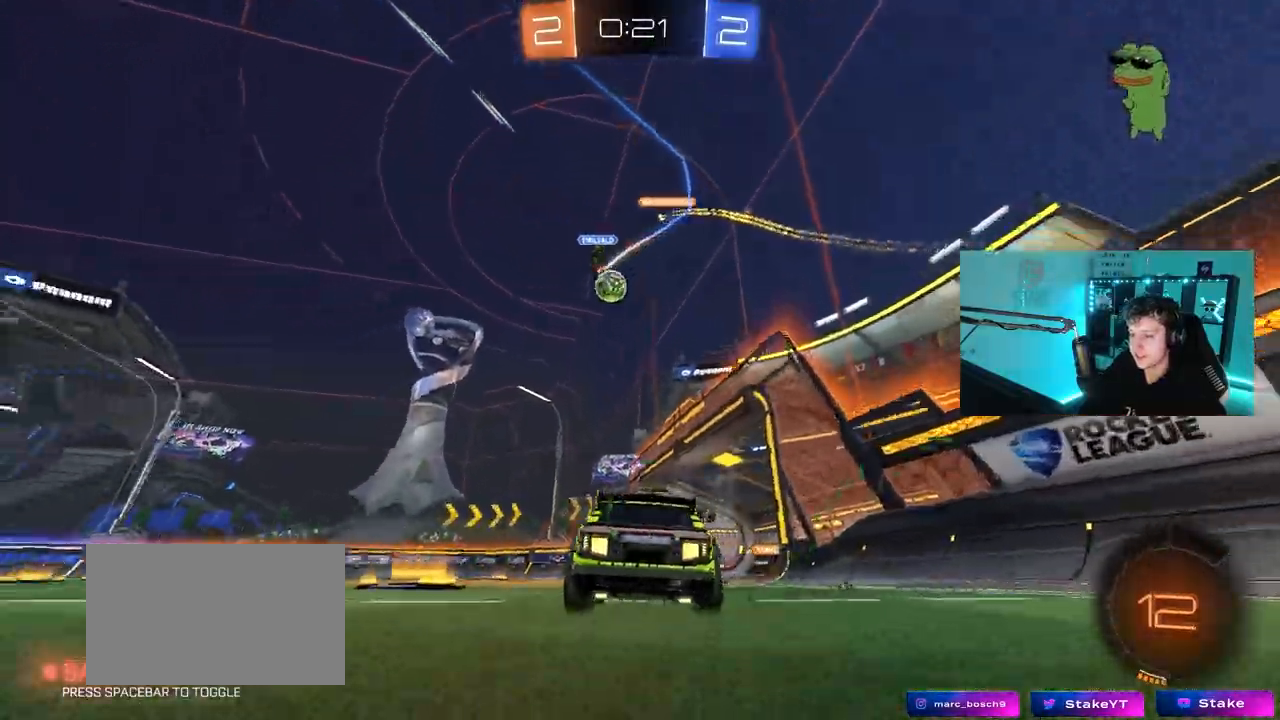
{"keys": ["a", "w"], "mouse": [], "mouse_move": "still", "events": []}
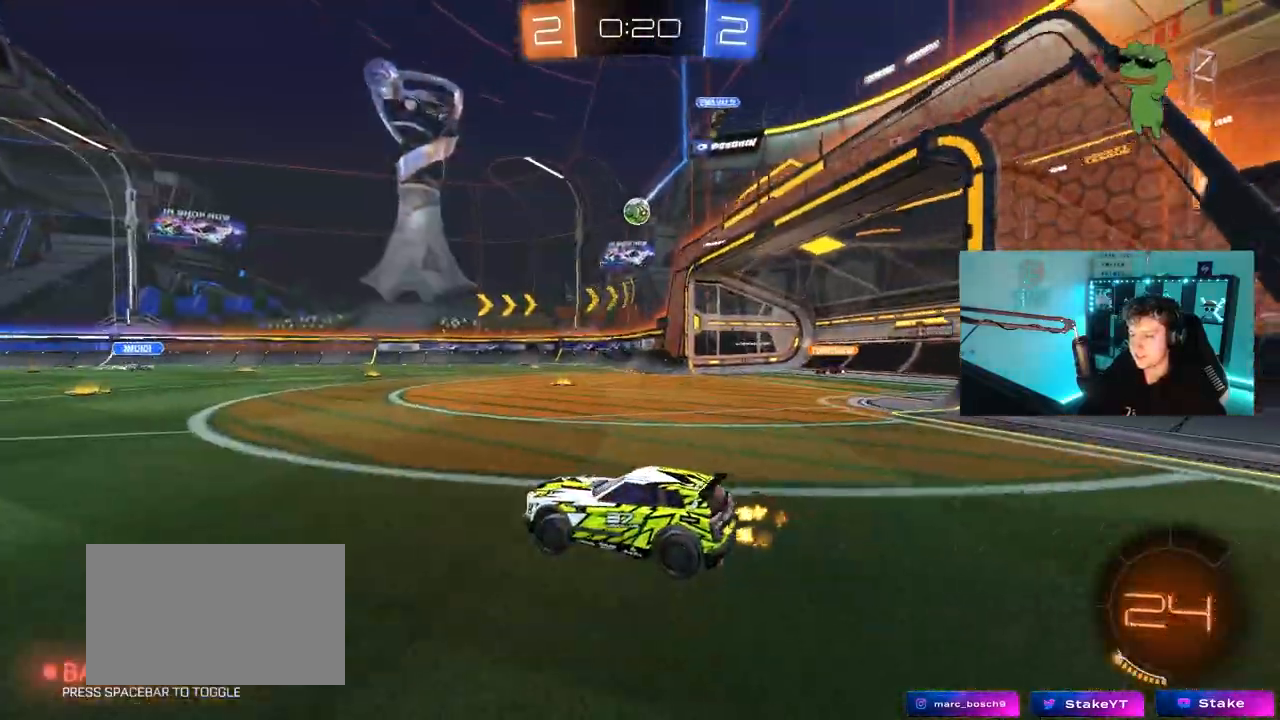
{"keys": ["d", "w"], "mouse": [], "mouse_move": "still", "events": [[267, "a", "up"], [300, "d", "down"]]}
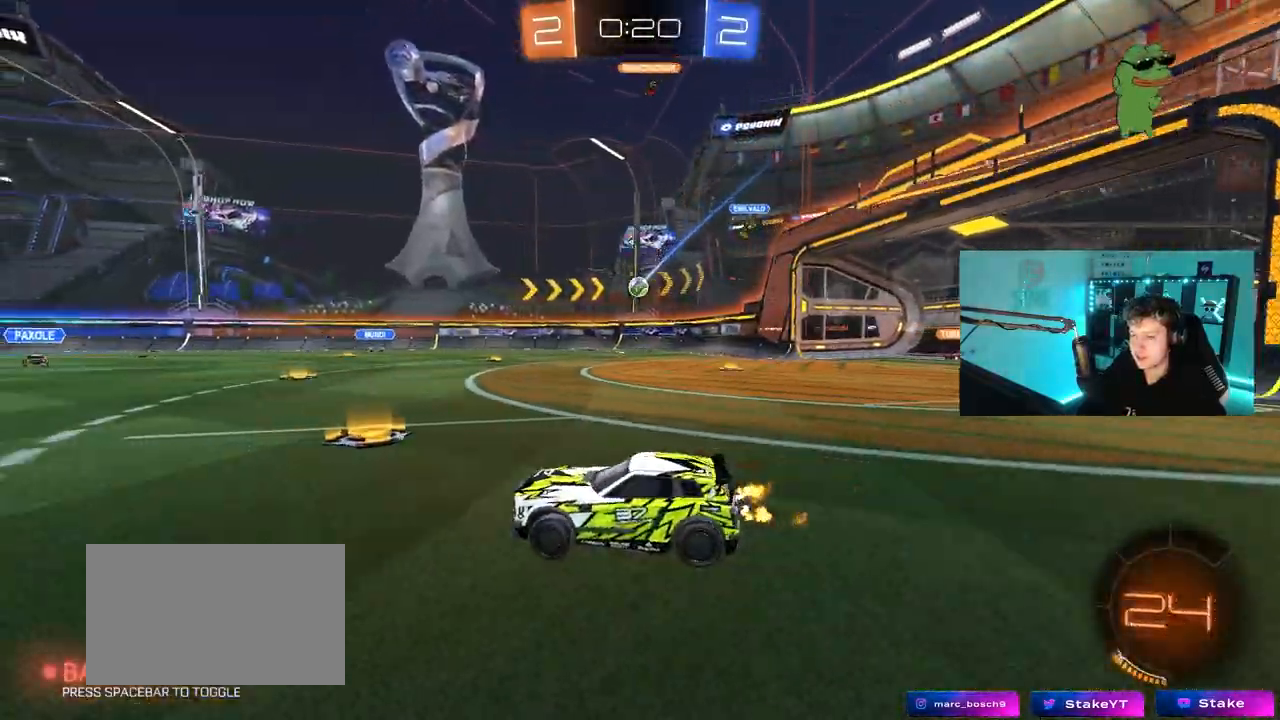
{"keys": ["w"], "mouse": [], "mouse_move": "still", "events": [[100, "d", "up"], [283, "d", "down"], [417, "d", "up"]]}
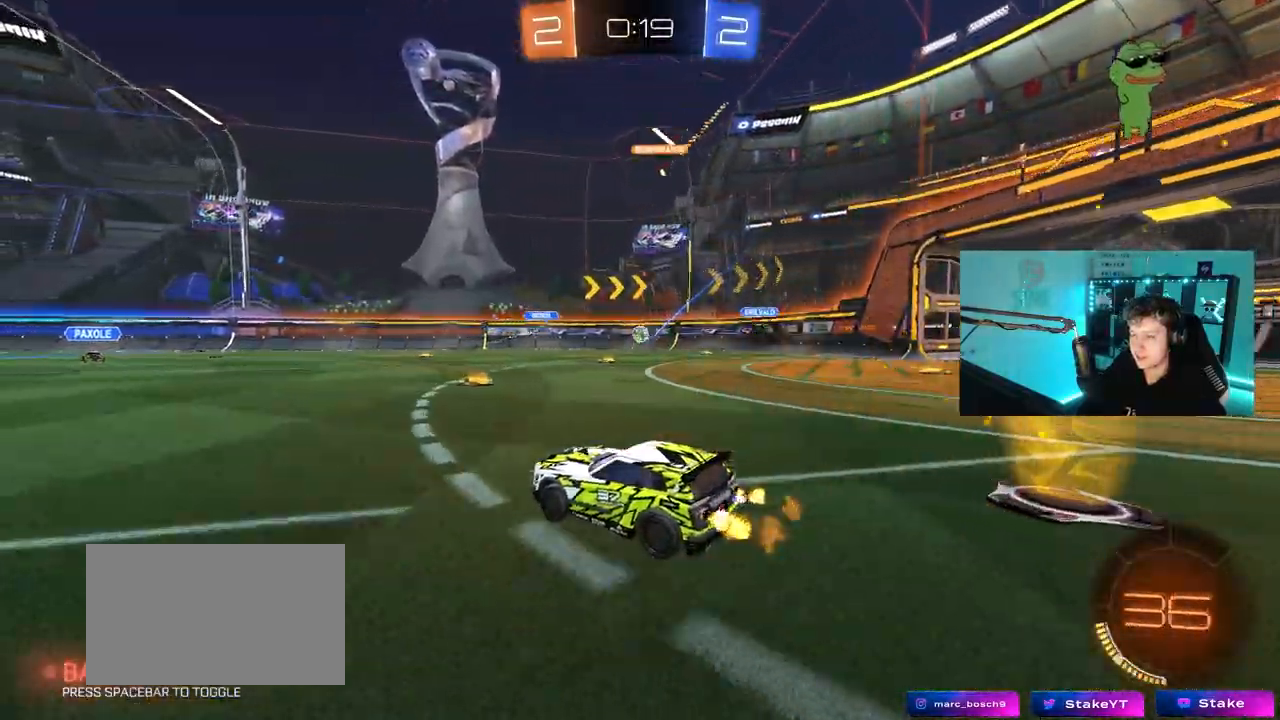
{"keys": ["d", "w"], "mouse": [], "mouse_move": "still", "events": [[100, "d", "down"]]}
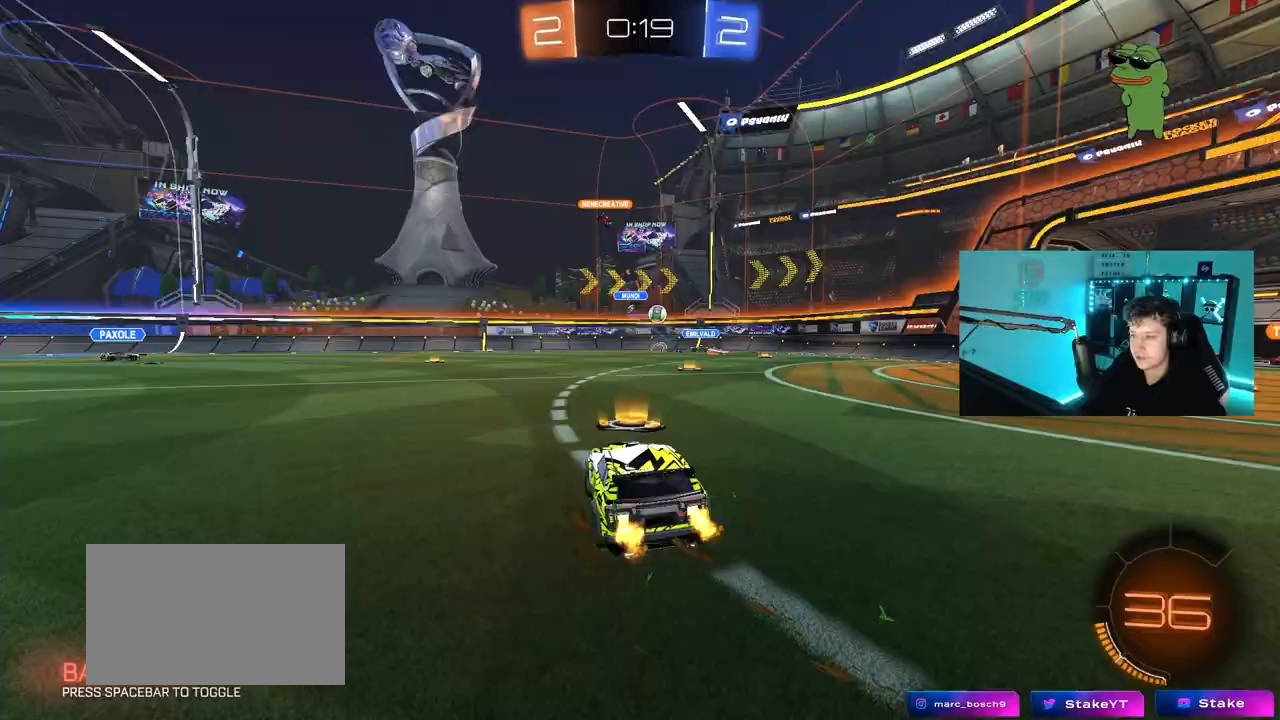
{"keys": ["d", "w"], "mouse": [], "mouse_move": "still", "events": [[217, "shift", "down"], [300, "shift", "up"]]}
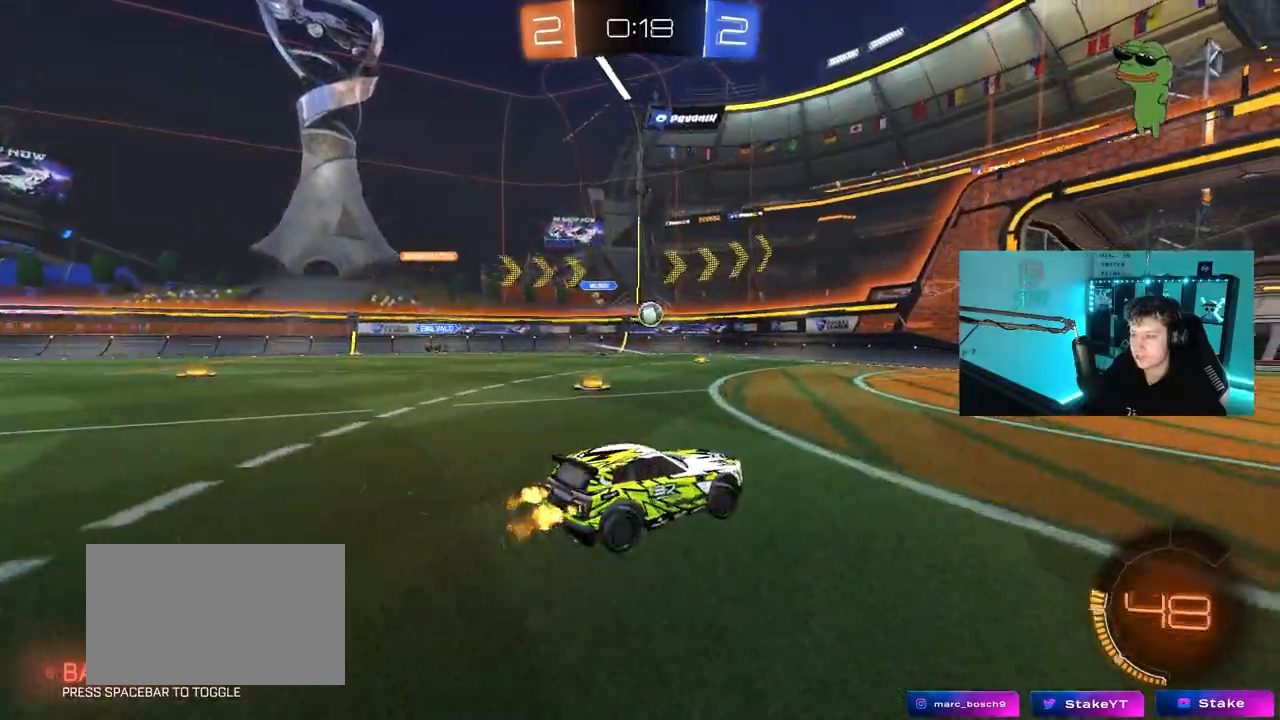
{"keys": ["w"], "mouse": [], "mouse_move": "still", "events": [[183, "d", "up"]]}
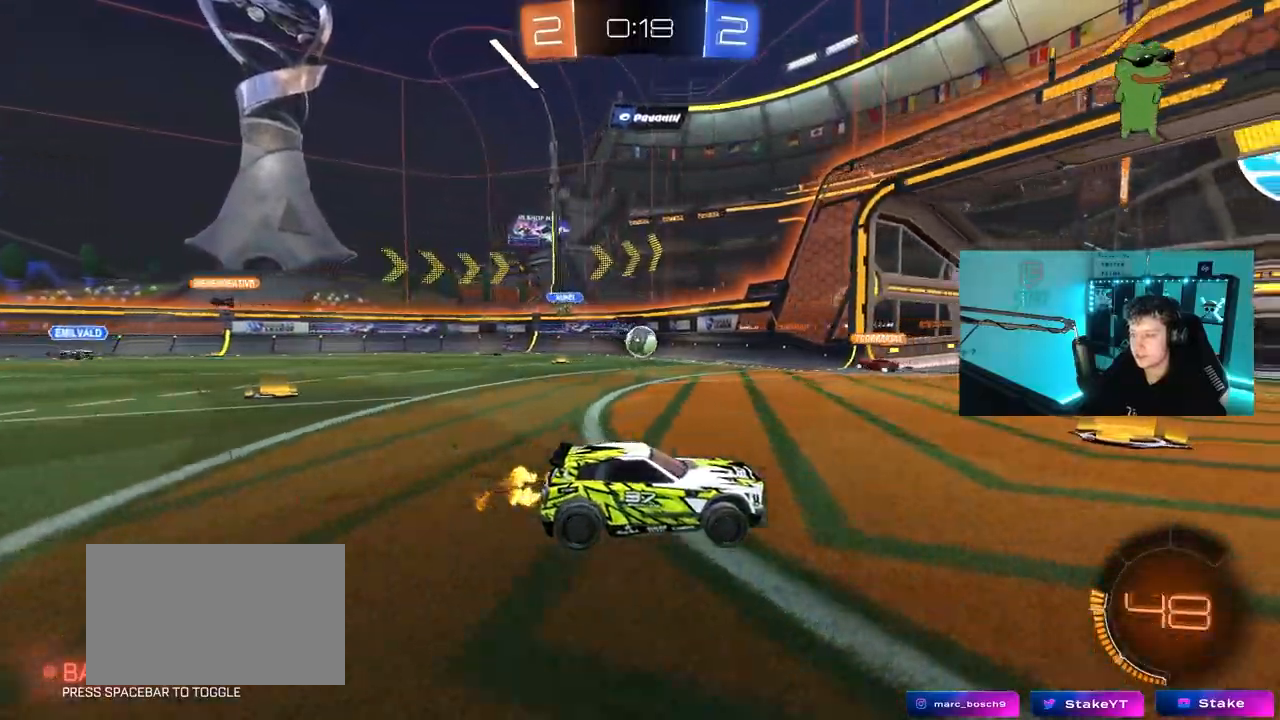
{"keys": ["w"], "mouse": [], "mouse_move": "still", "events": [[67, "a", "down"], [300, "a", "up"]]}
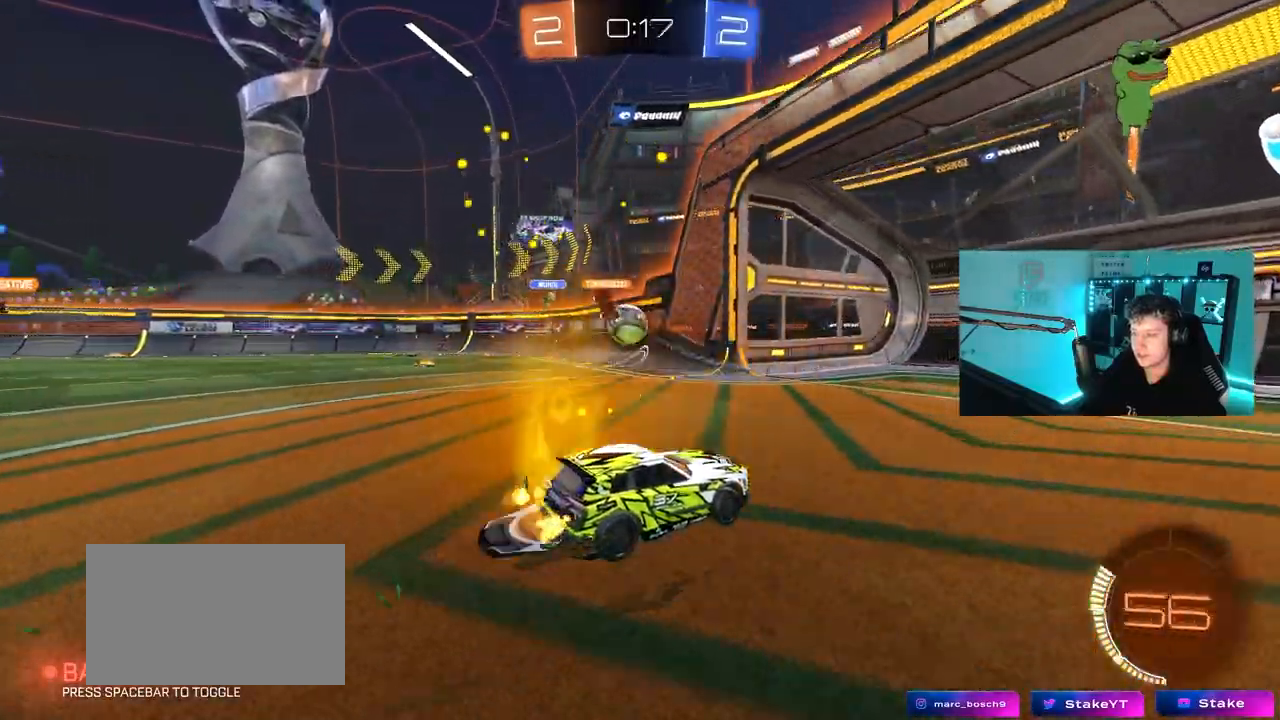
{"keys": ["w"], "mouse": [], "mouse_move": "still", "events": [[17, "a", "down"], [67, "shift", "down"], [267, "shift", "up"], [400, "a", "up"]]}